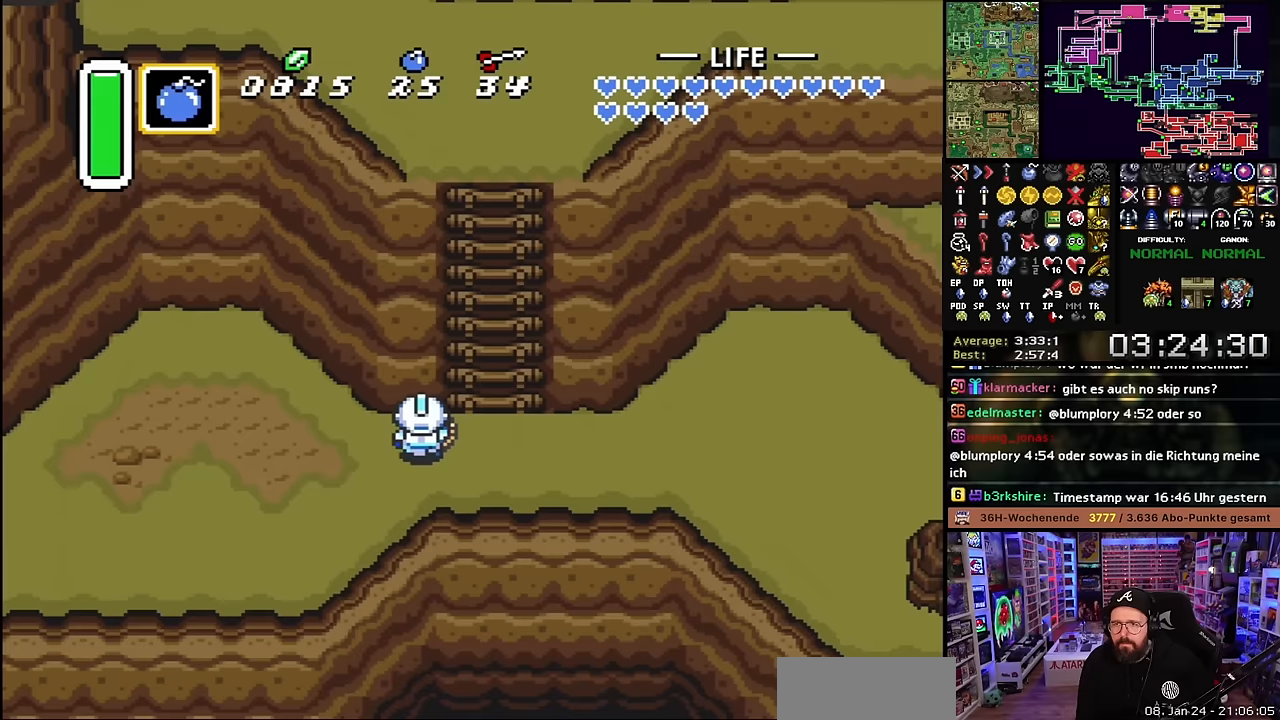
Gameplay with a controller (Nintendo layout); each line is a JSON object with the inputs held at the frame after it. "events" lists button and stick changes between this image and that frame as [ms after this image, input, new state], when the widget could be followed in between. Not read: L3 R3.
{"buttons": ["DPAD_UP"], "events": [[50, "L1", "up"], [67, "L1", "down"], [183, "L1", "up"], [217, "L1", "down"], [250, "DPAD_RIGHT", "up"], [300, "L1", "up"]]}
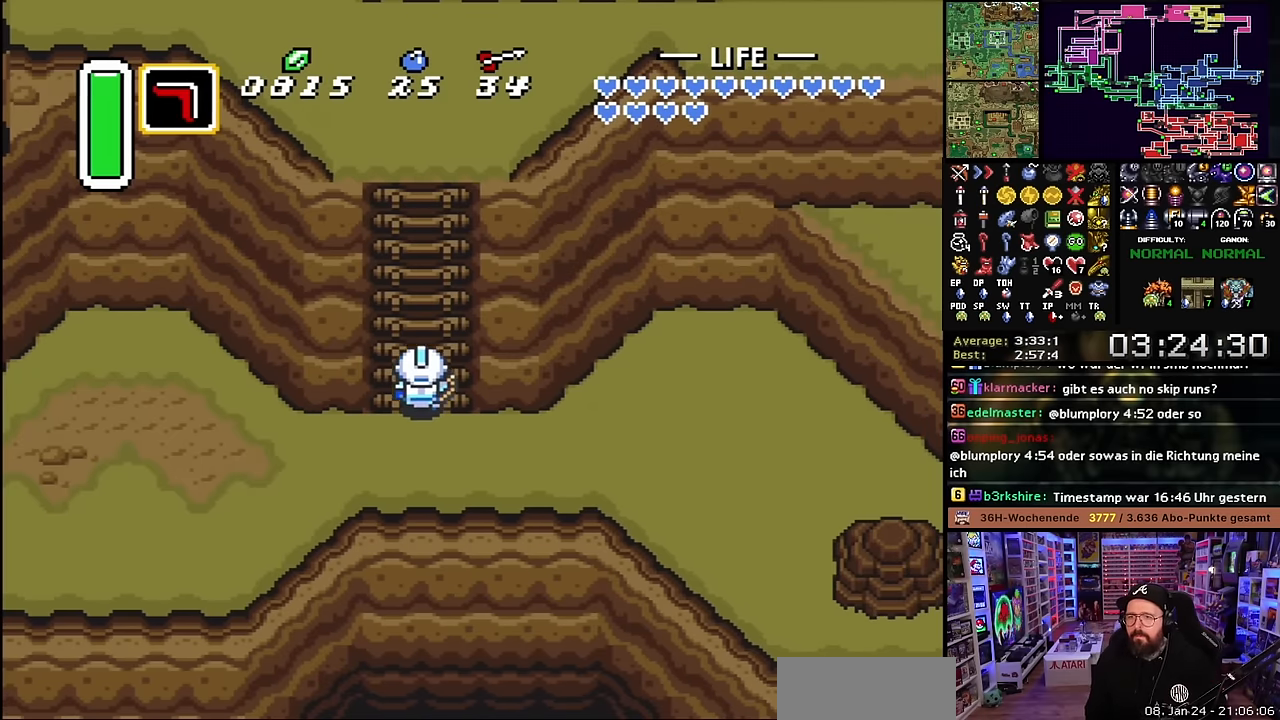
{"buttons": ["DPAD_UP"], "events": [[183, "R1", "down"], [267, "R1", "up"]]}
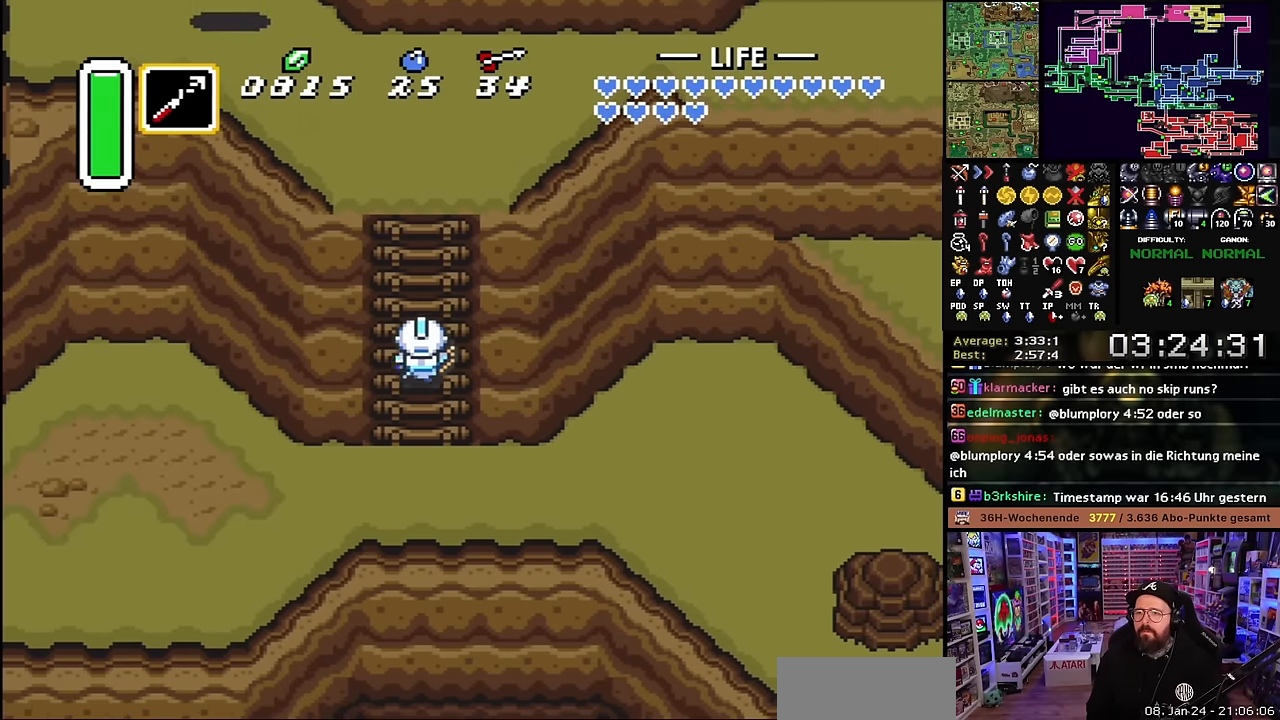
{"buttons": ["DPAD_UP"], "events": [[100, "A", "down"], [100, "Y", "down"], [133, "A", "up"], [233, "Y", "up"], [367, "A", "down"], [367, "Y", "down"], [433, "A", "up"], [483, "Y", "up"]]}
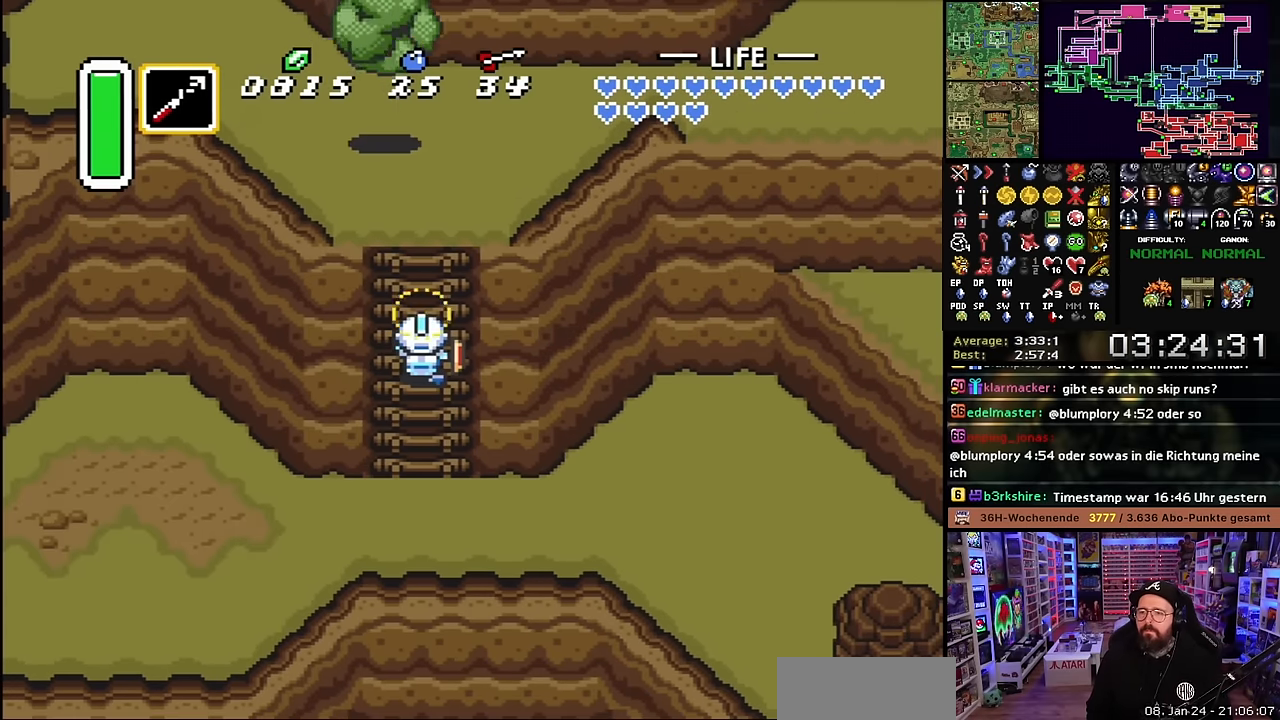
{"buttons": ["DPAD_UP", "DPAD_RIGHT"], "events": [[200, "DPAD_LEFT", "down"], [283, "DPAD_LEFT", "up"], [400, "DPAD_LEFT", "down"], [483, "DPAD_LEFT", "up"], [483, "DPAD_RIGHT", "down"]]}
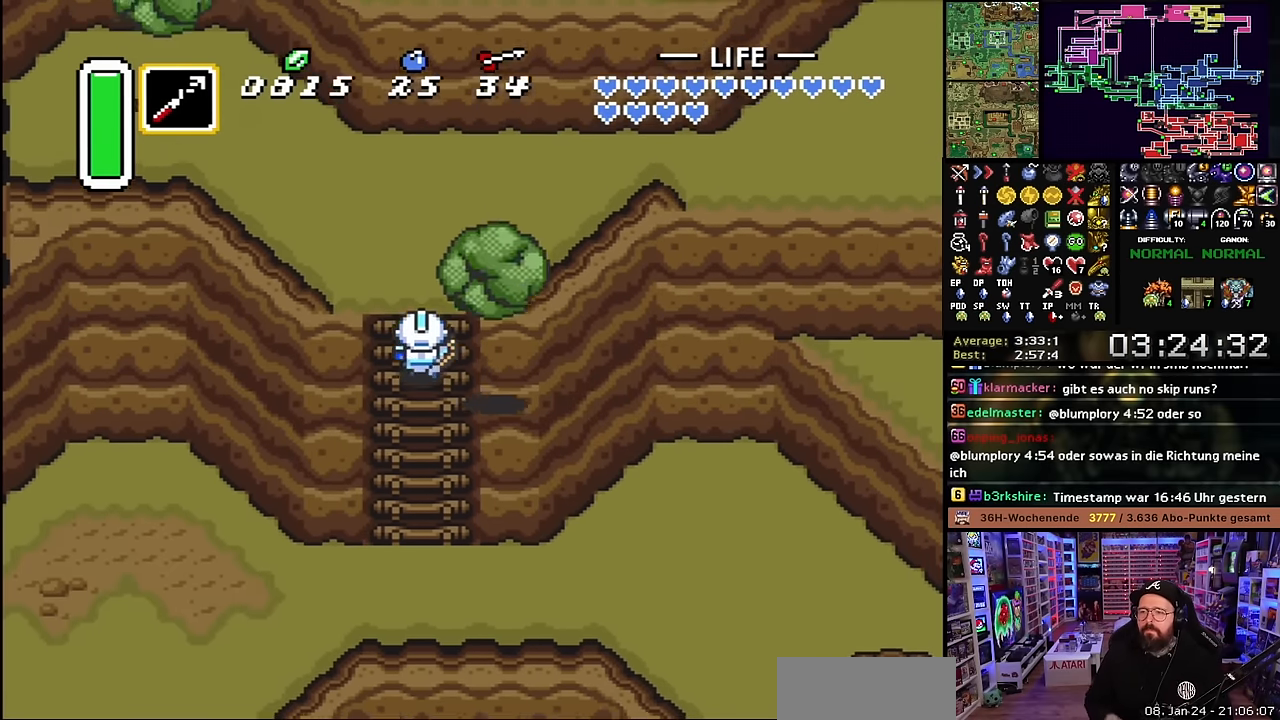
{"buttons": ["DPAD_RIGHT"], "events": [[50, "DPAD_RIGHT", "up"], [100, "DPAD_LEFT", "down"], [150, "DPAD_LEFT", "up"], [167, "DPAD_RIGHT", "down"], [450, "DPAD_UP", "up"]]}
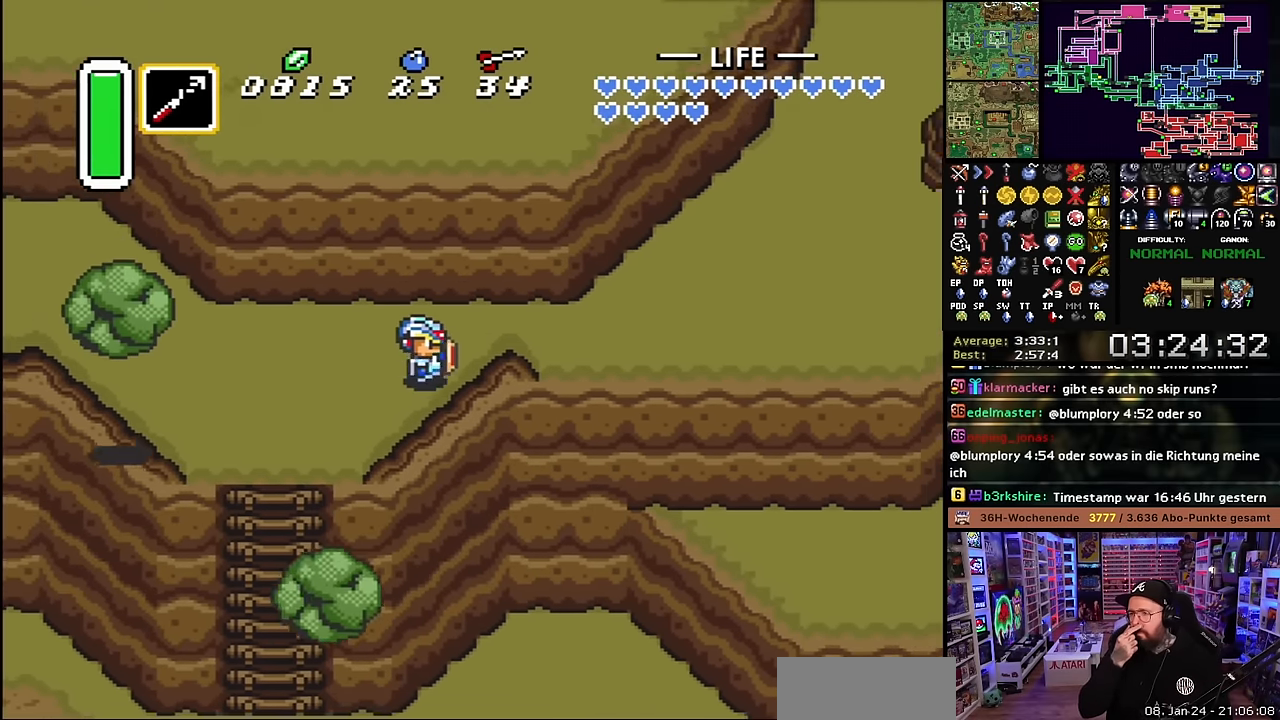
{"buttons": ["DPAD_UP", "DPAD_RIGHT"], "events": [[300, "DPAD_UP", "down"]]}
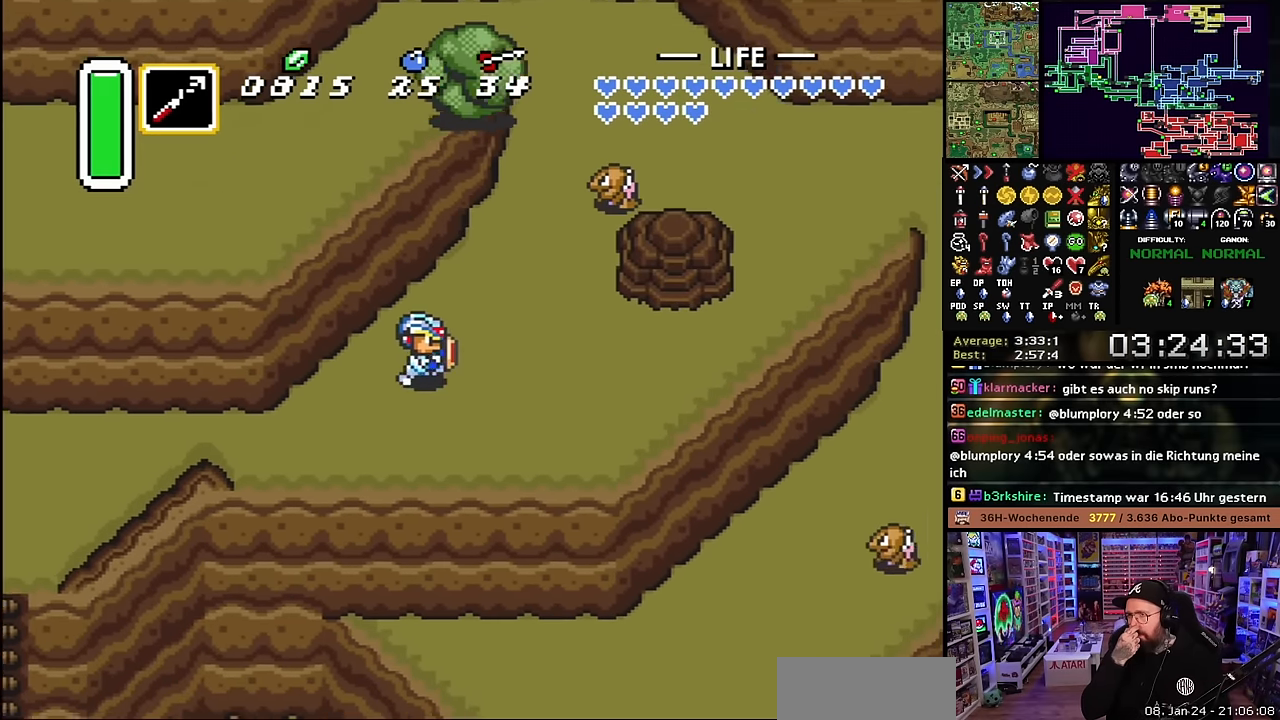
{"buttons": [], "events": [[150, "DPAD_RIGHT", "up"], [167, "DPAD_UP", "up"]]}
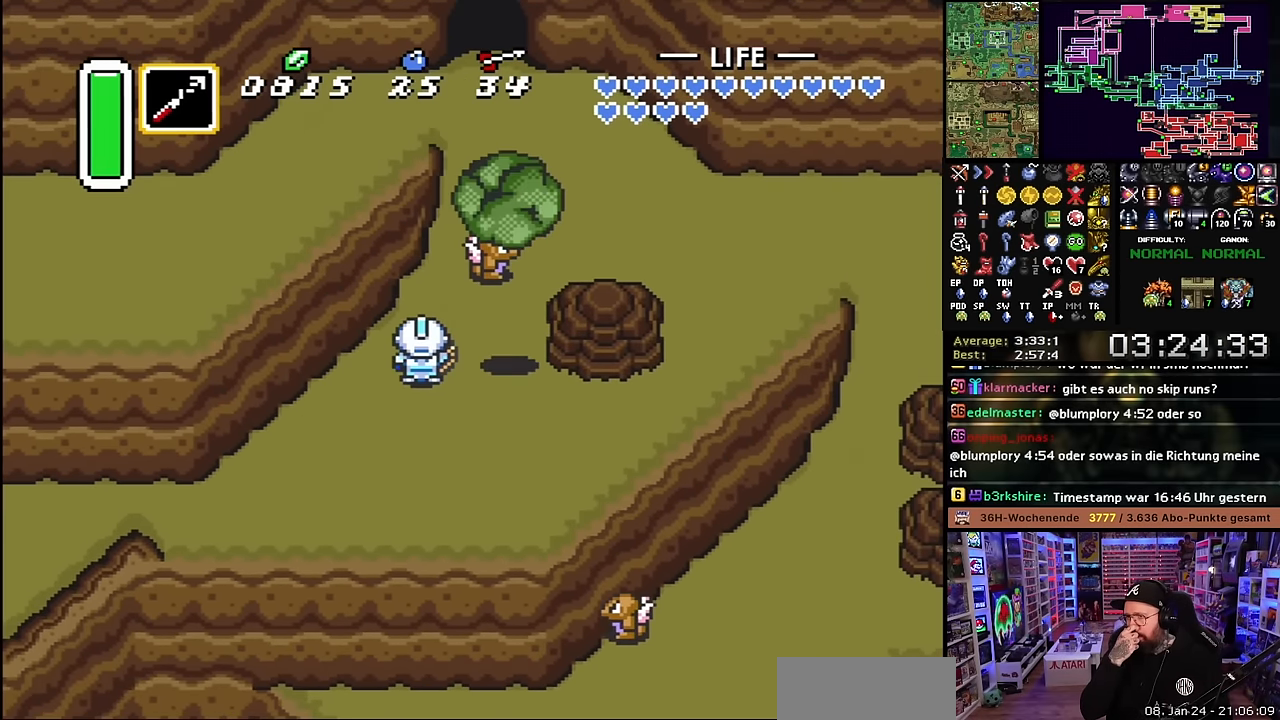
{"buttons": [], "events": []}
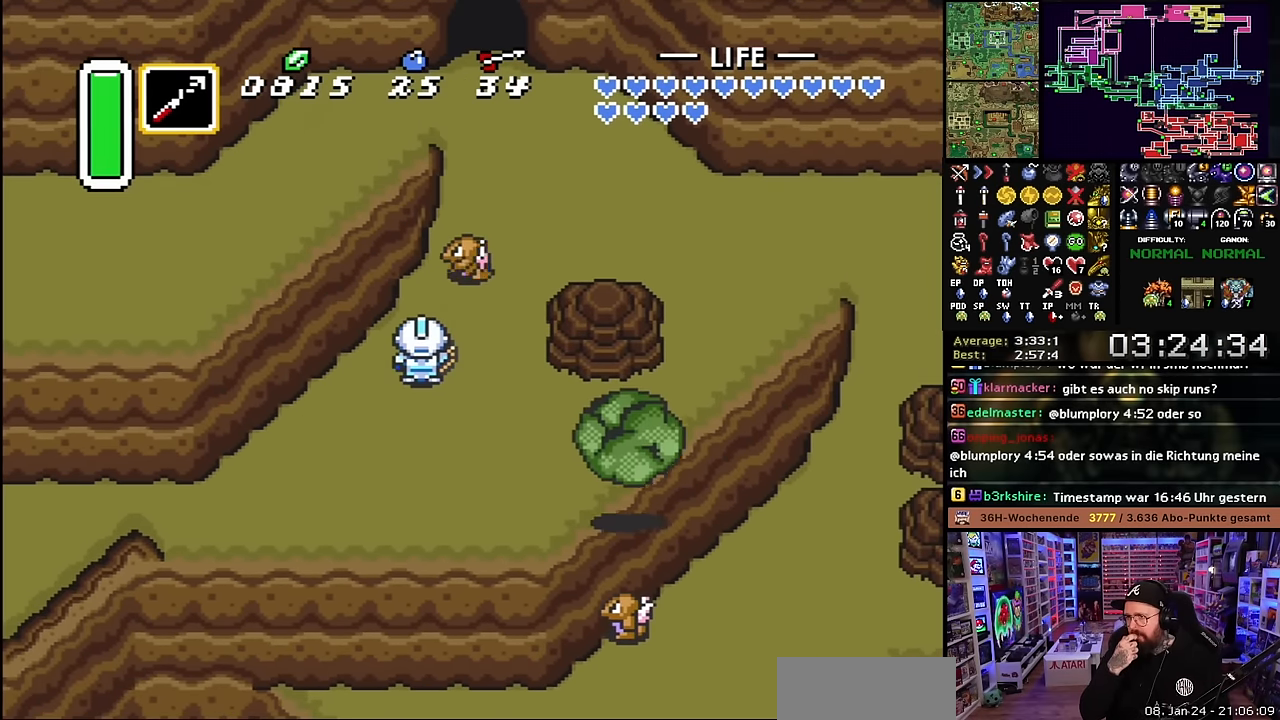
{"buttons": ["DPAD_UP"], "events": [[350, "DPAD_RIGHT", "down"], [350, "DPAD_UP", "down"], [417, "DPAD_RIGHT", "up"]]}
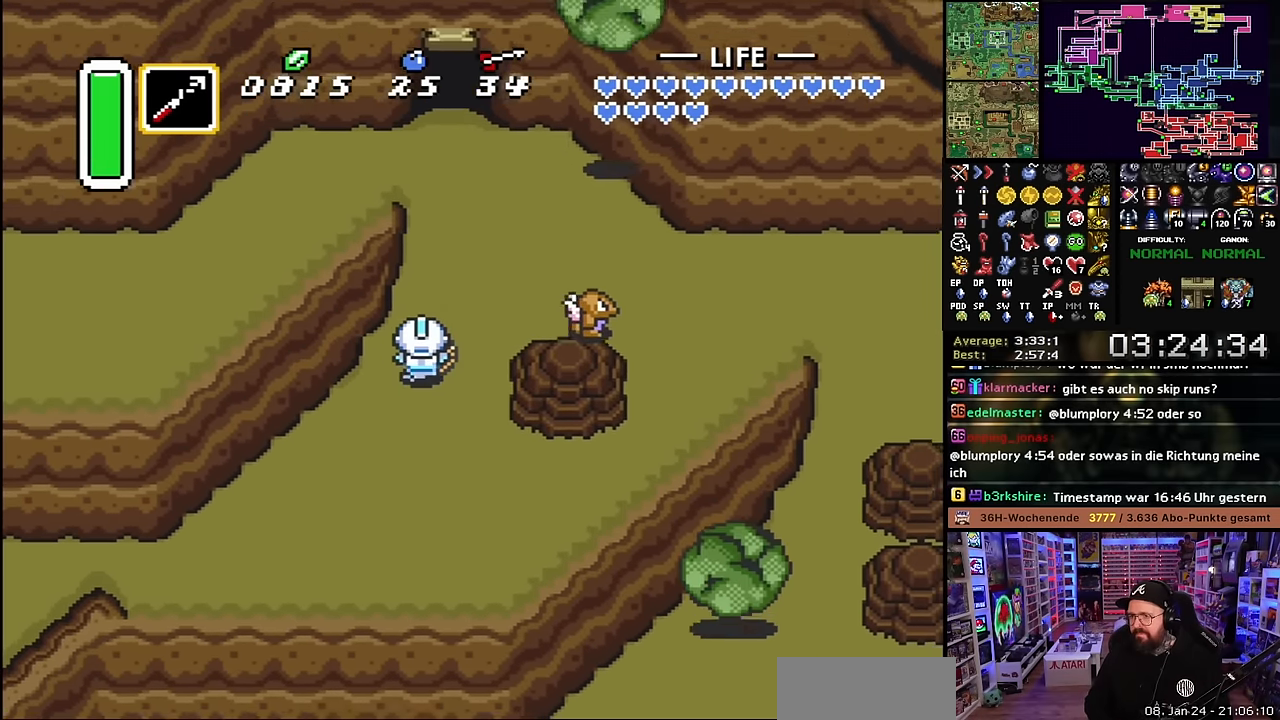
{"buttons": ["DPAD_DOWN", "DPAD_LEFT"], "events": [[233, "DPAD_LEFT", "down"], [283, "DPAD_UP", "up"], [433, "DPAD_DOWN", "down"]]}
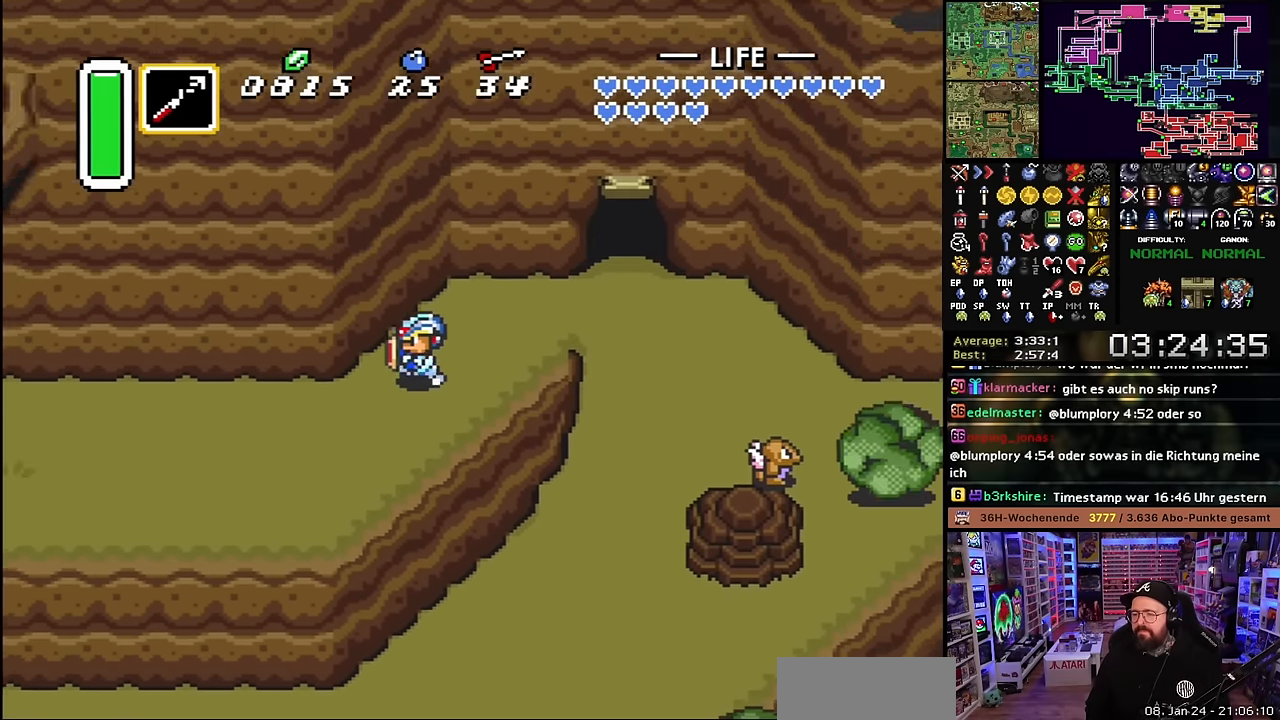
{"buttons": ["DPAD_LEFT"], "events": [[33, "DPAD_DOWN", "up"]]}
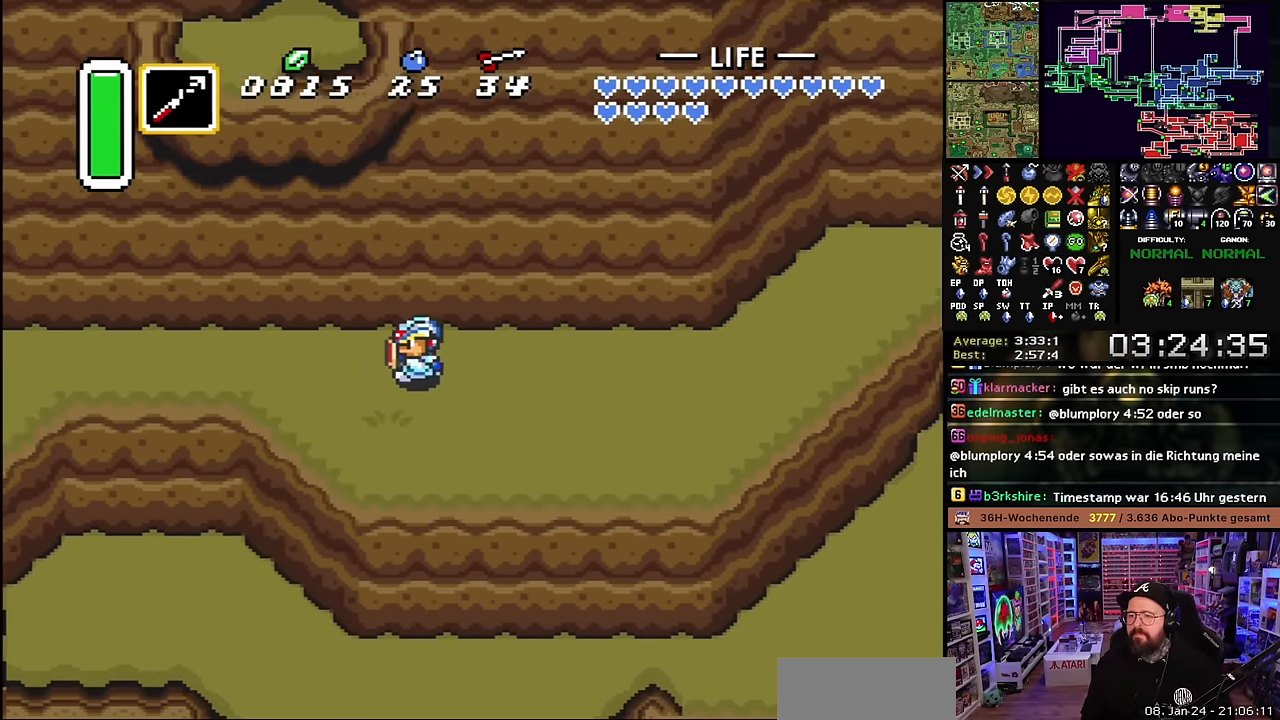
{"buttons": ["DPAD_LEFT"], "events": []}
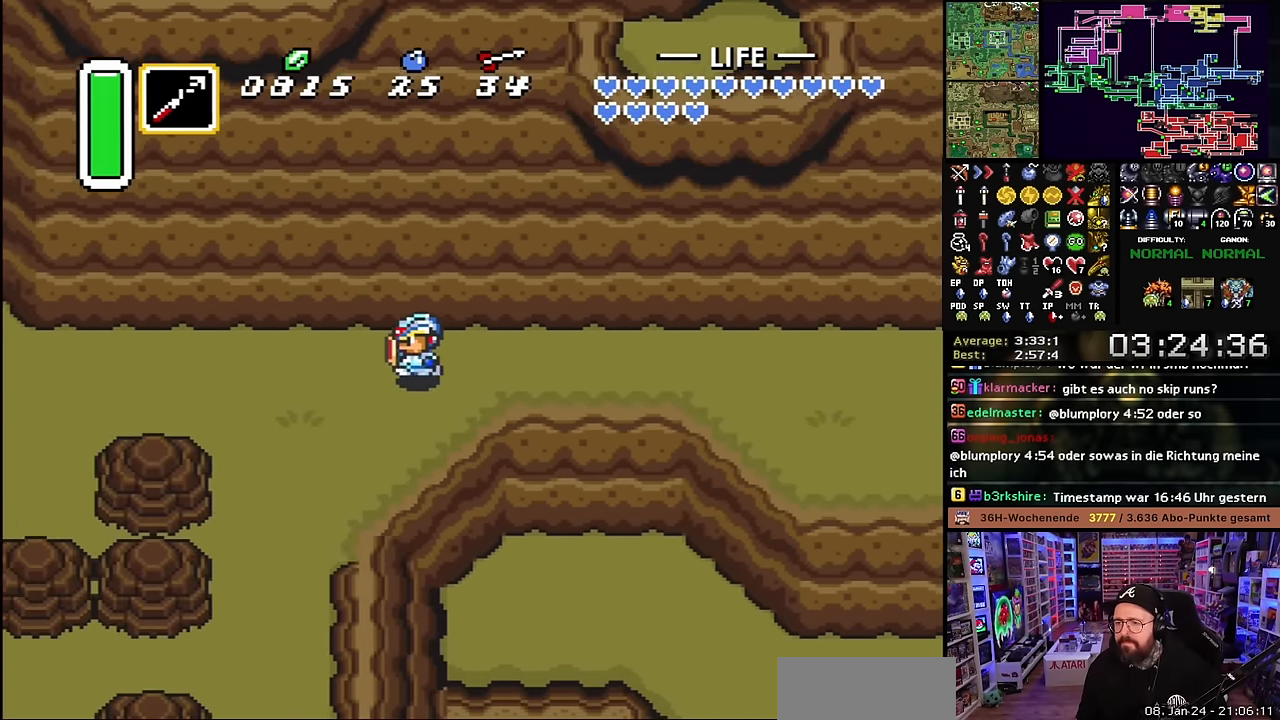
{"buttons": ["DPAD_UP", "DPAD_LEFT"], "events": [[433, "DPAD_LEFT", "up"], [450, "DPAD_LEFT", "down"], [483, "DPAD_UP", "down"]]}
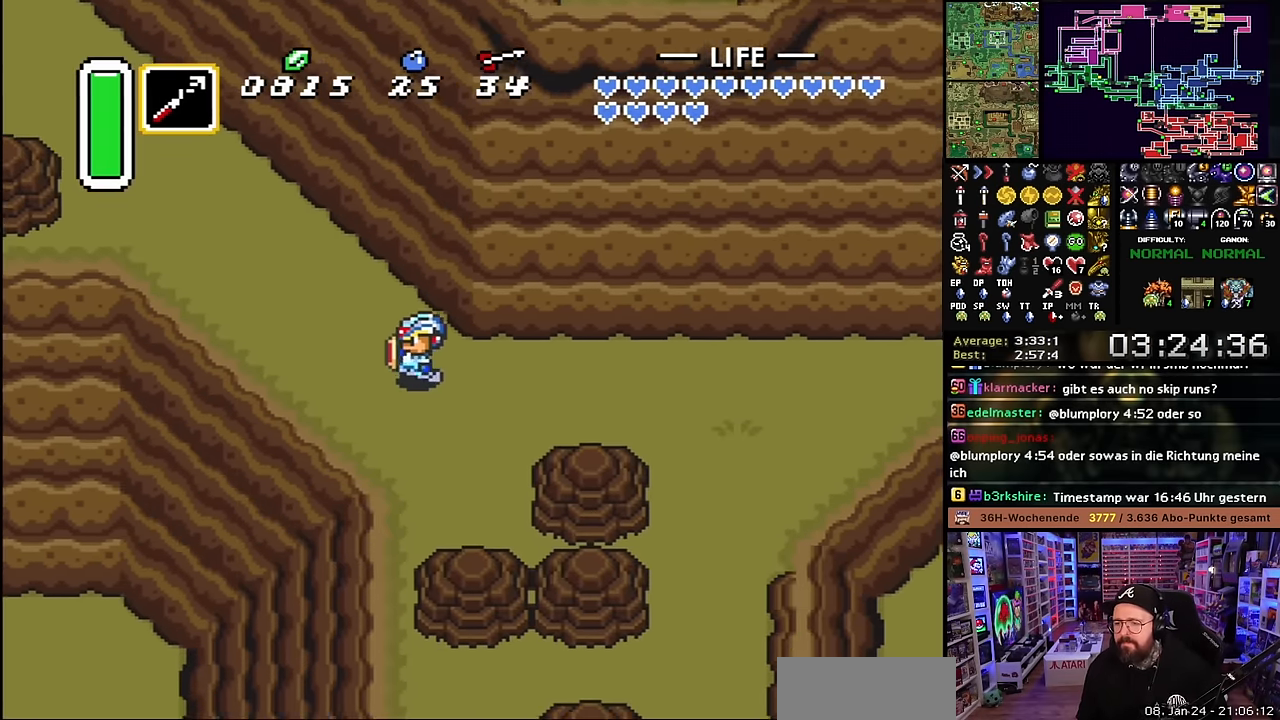
{"buttons": ["DPAD_UP", "DPAD_LEFT"], "events": []}
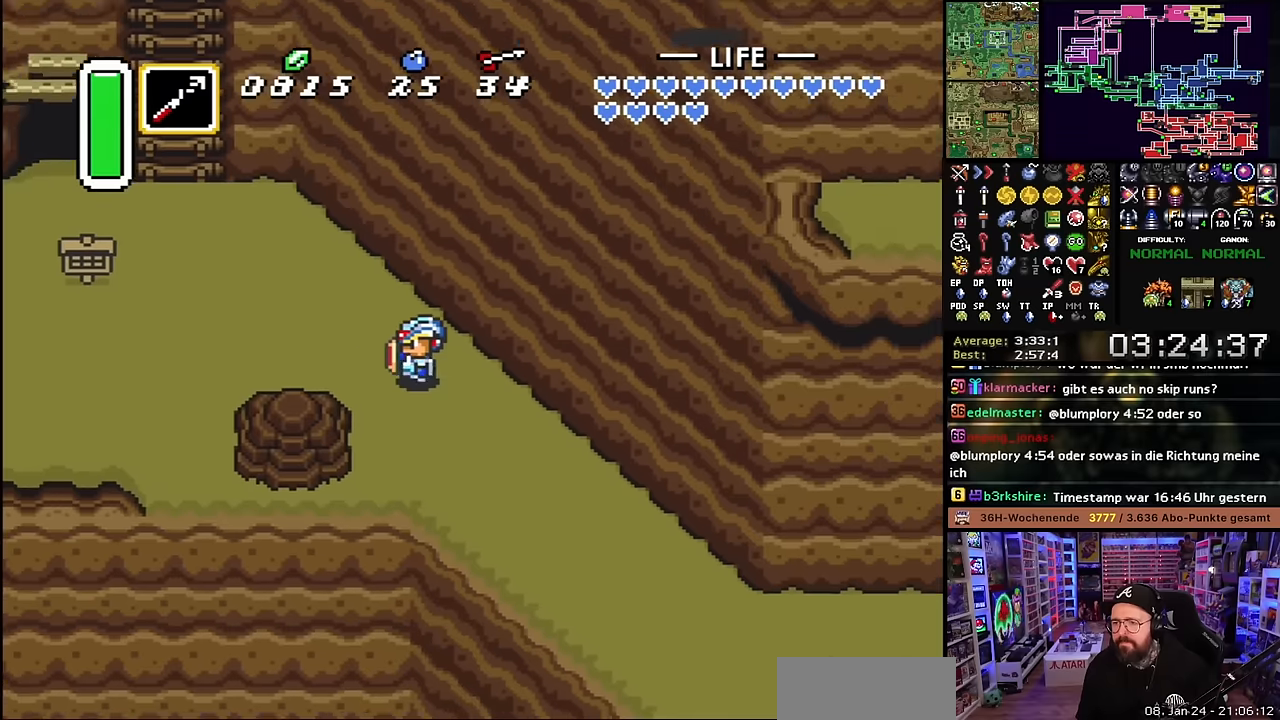
{"buttons": ["DPAD_UP"], "events": [[366, "DPAD_LEFT", "up"]]}
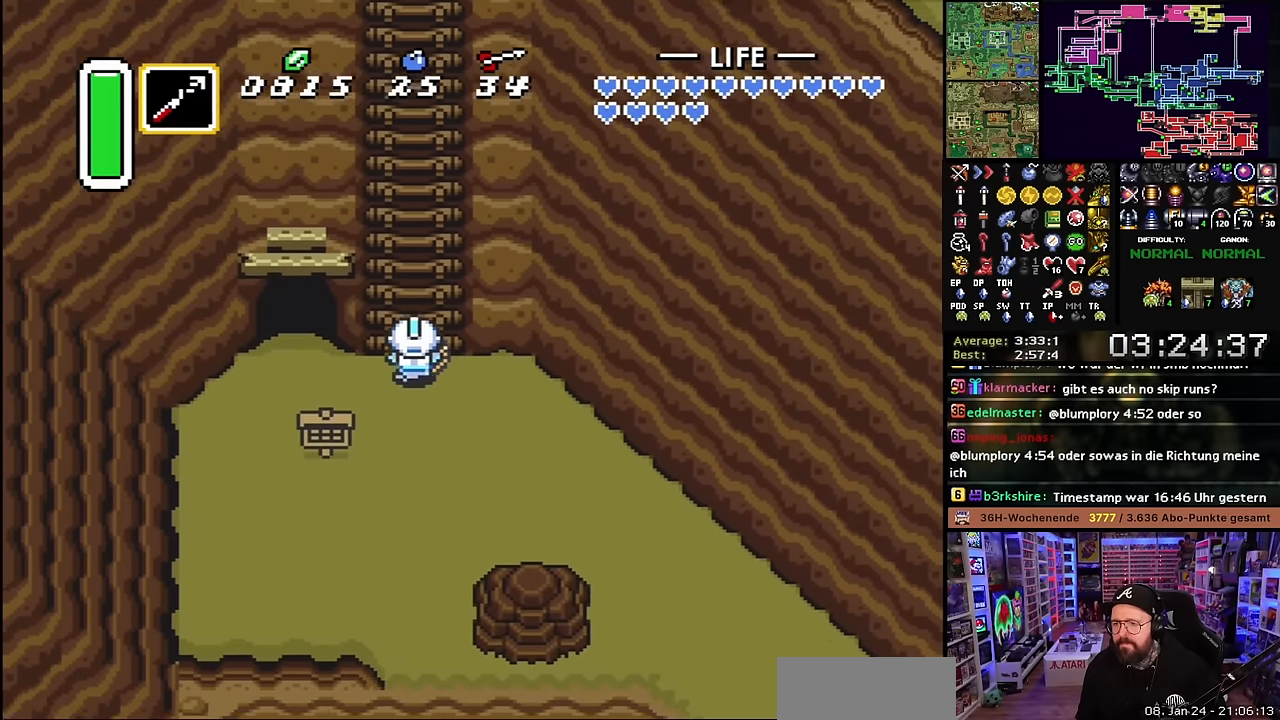
{"buttons": ["DPAD_UP", "DPAD_LEFT"], "events": [[166, "DPAD_RIGHT", "down"], [266, "DPAD_RIGHT", "up"], [300, "DPAD_LEFT", "down"], [350, "DPAD_LEFT", "up"], [366, "DPAD_RIGHT", "down"], [433, "DPAD_RIGHT", "up"], [450, "DPAD_LEFT", "down"]]}
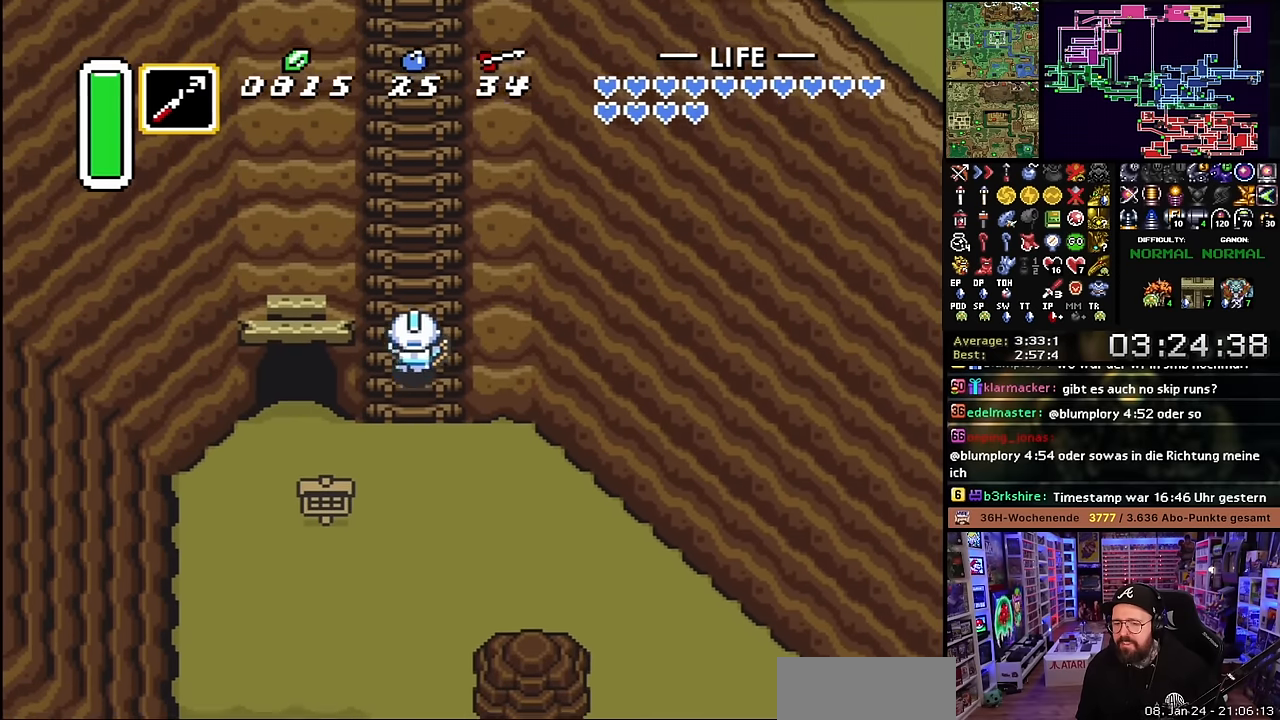
{"buttons": ["DPAD_UP", "DPAD_RIGHT"], "events": [[16, "DPAD_LEFT", "up"], [16, "DPAD_RIGHT", "down"], [83, "DPAD_RIGHT", "up"], [100, "DPAD_LEFT", "down"], [150, "DPAD_LEFT", "up"], [166, "DPAD_RIGHT", "down"], [216, "DPAD_RIGHT", "up"], [233, "DPAD_LEFT", "down"], [250, "DPAD_LEFT", "up"], [316, "DPAD_RIGHT", "down"], [366, "DPAD_RIGHT", "up"], [450, "DPAD_RIGHT", "down"]]}
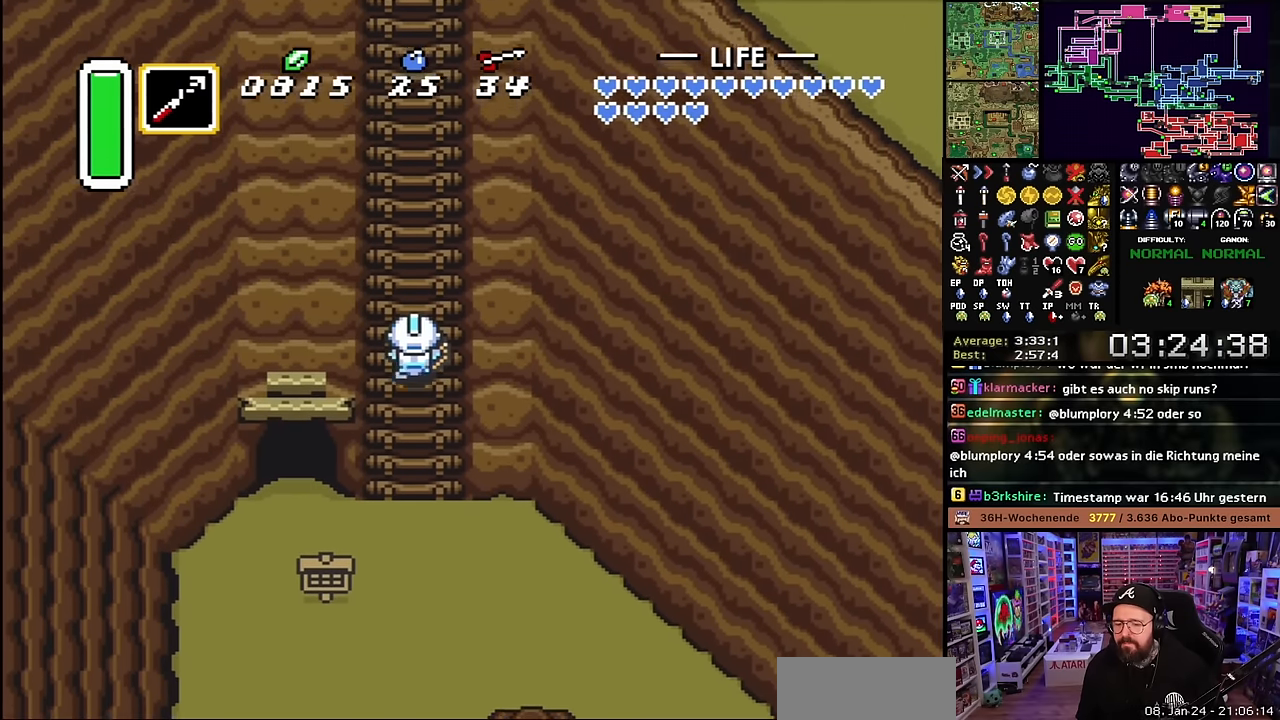
{"buttons": ["DPAD_UP", "DPAD_LEFT"], "events": [[16, "DPAD_RIGHT", "up"], [33, "DPAD_LEFT", "down"], [83, "DPAD_LEFT", "up"], [100, "DPAD_RIGHT", "down"], [150, "DPAD_LEFT", "down"], [150, "DPAD_RIGHT", "up"], [233, "DPAD_LEFT", "up"], [233, "DPAD_UP", "up"], [233, "START", "down"], [250, "DPAD_RIGHT", "down"], [250, "DPAD_UP", "down"], [250, "START", "up"], [316, "DPAD_RIGHT", "up"], [333, "DPAD_LEFT", "down"], [366, "DPAD_LEFT", "up"], [383, "DPAD_RIGHT", "down"], [466, "DPAD_RIGHT", "up"], [483, "DPAD_LEFT", "down"]]}
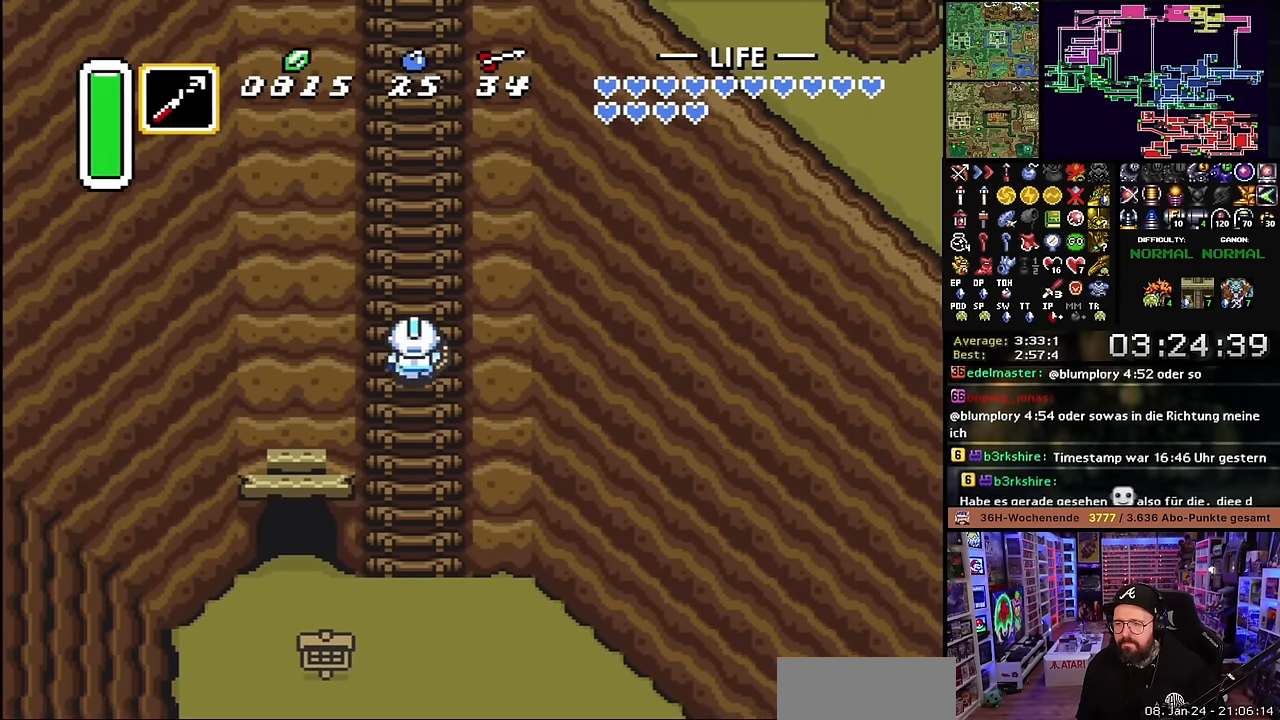
{"buttons": ["DPAD_UP"], "events": [[50, "DPAD_LEFT", "up"], [66, "DPAD_RIGHT", "down"], [100, "DPAD_RIGHT", "up"], [166, "DPAD_LEFT", "down"], [200, "DPAD_LEFT", "up"], [233, "DPAD_RIGHT", "down"], [266, "DPAD_RIGHT", "up"], [283, "DPAD_LEFT", "down"], [366, "DPAD_LEFT", "up"], [383, "DPAD_RIGHT", "down"], [450, "DPAD_RIGHT", "up"]]}
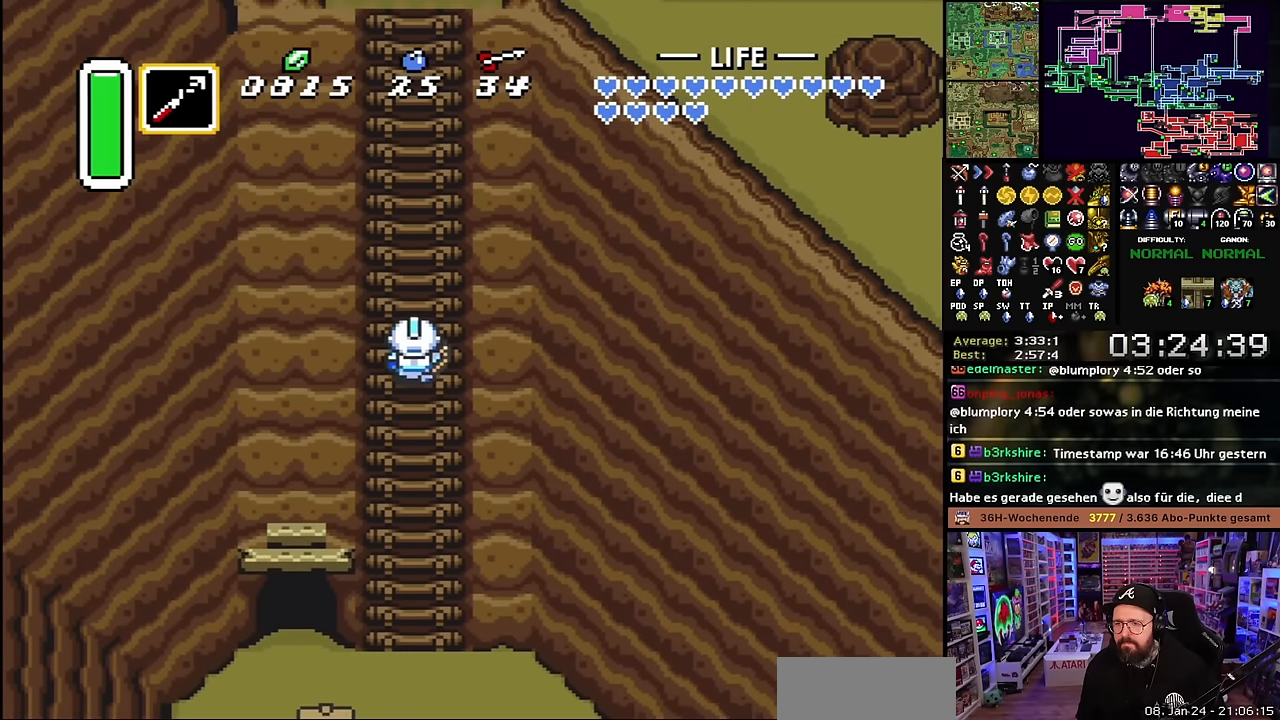
{"buttons": ["DPAD_UP", "DPAD_LEFT"], "events": [[83, "DPAD_LEFT", "down"], [150, "DPAD_LEFT", "up"], [333, "DPAD_LEFT", "down"], [350, "DPAD_LEFT", "up"], [450, "DPAD_LEFT", "down"]]}
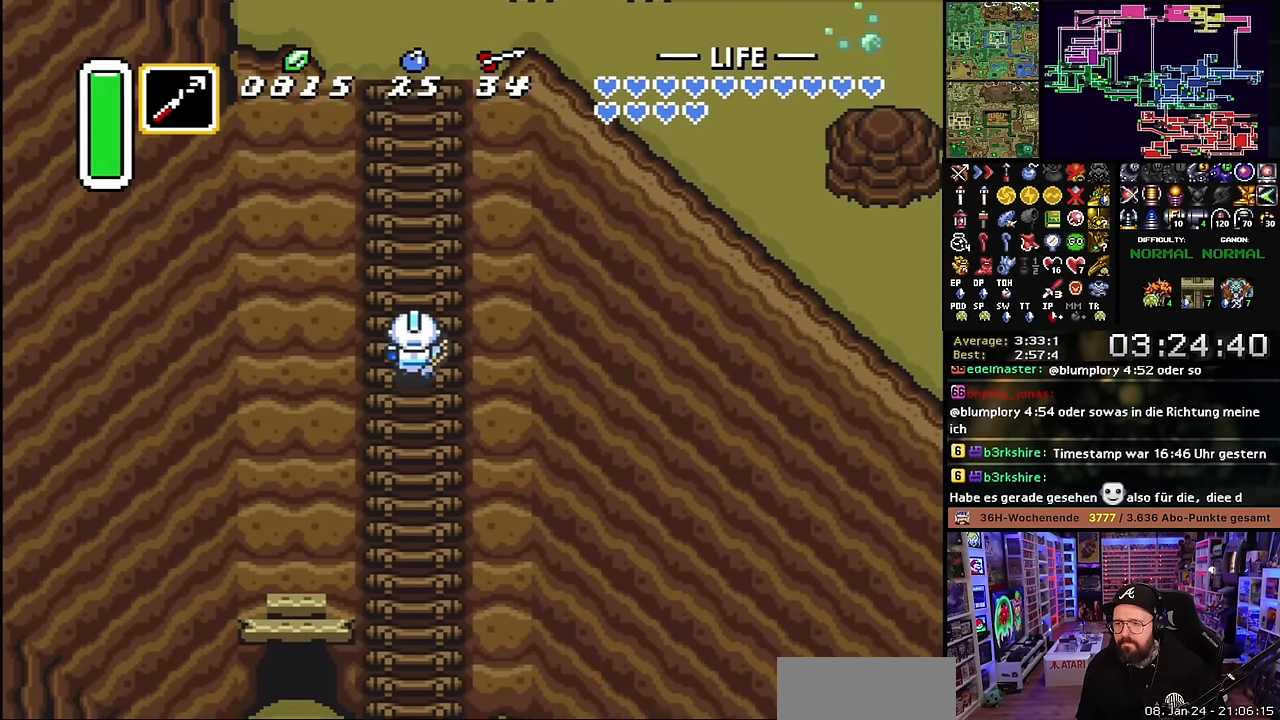
{"buttons": ["DPAD_UP"], "events": [[33, "DPAD_LEFT", "up"], [50, "DPAD_RIGHT", "down"], [116, "DPAD_RIGHT", "up"], [150, "DPAD_LEFT", "down"], [216, "DPAD_LEFT", "up"], [233, "DPAD_RIGHT", "down"], [266, "DPAD_RIGHT", "up"], [300, "DPAD_LEFT", "down"], [350, "DPAD_LEFT", "up"], [383, "DPAD_RIGHT", "down"], [400, "DPAD_RIGHT", "up"], [450, "DPAD_LEFT", "down"], [500, "DPAD_LEFT", "up"]]}
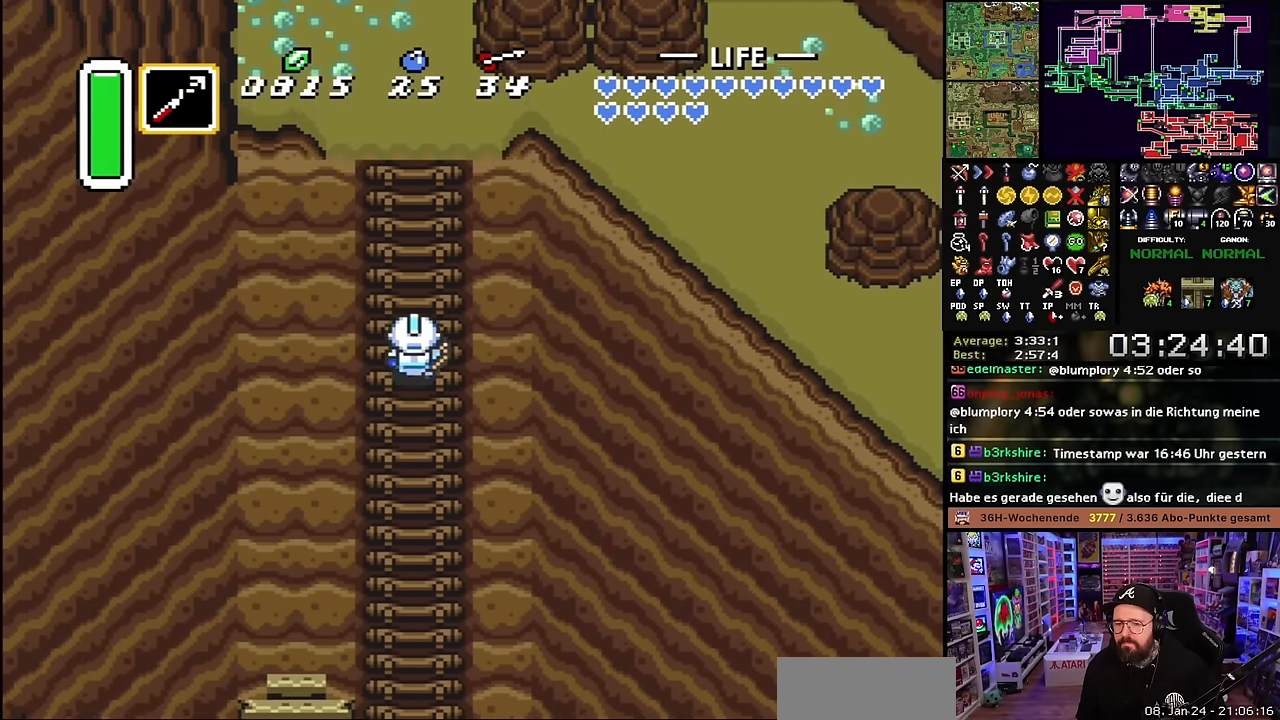
{"buttons": ["DPAD_UP"], "events": [[16, "DPAD_RIGHT", "down"], [66, "DPAD_RIGHT", "up"], [116, "DPAD_LEFT", "down"], [150, "DPAD_LEFT", "up"], [200, "DPAD_RIGHT", "down"], [250, "DPAD_RIGHT", "up"], [350, "DPAD_RIGHT", "down"], [400, "DPAD_RIGHT", "up"], [433, "DPAD_LEFT", "down"], [483, "DPAD_LEFT", "up"]]}
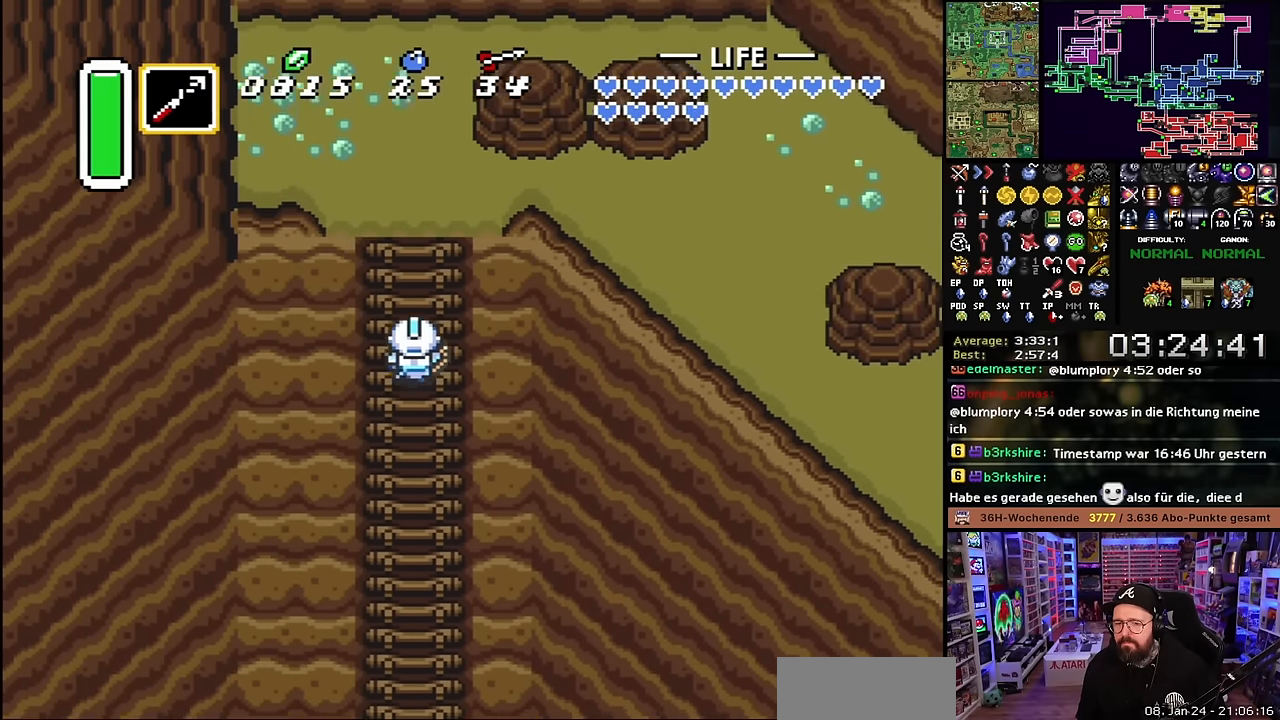
{"buttons": ["DPAD_UP"], "events": [[16, "B", "down"], [16, "DPAD_UP", "up"], [16, "START", "down"], [33, "B", "up"], [33, "DPAD_RIGHT", "down"], [33, "DPAD_UP", "down"], [33, "START", "up"], [83, "DPAD_RIGHT", "up"], [116, "DPAD_LEFT", "down"], [150, "DPAD_LEFT", "up"], [183, "DPAD_RIGHT", "down"], [250, "DPAD_RIGHT", "up"], [333, "DPAD_RIGHT", "down"], [400, "DPAD_RIGHT", "up"]]}
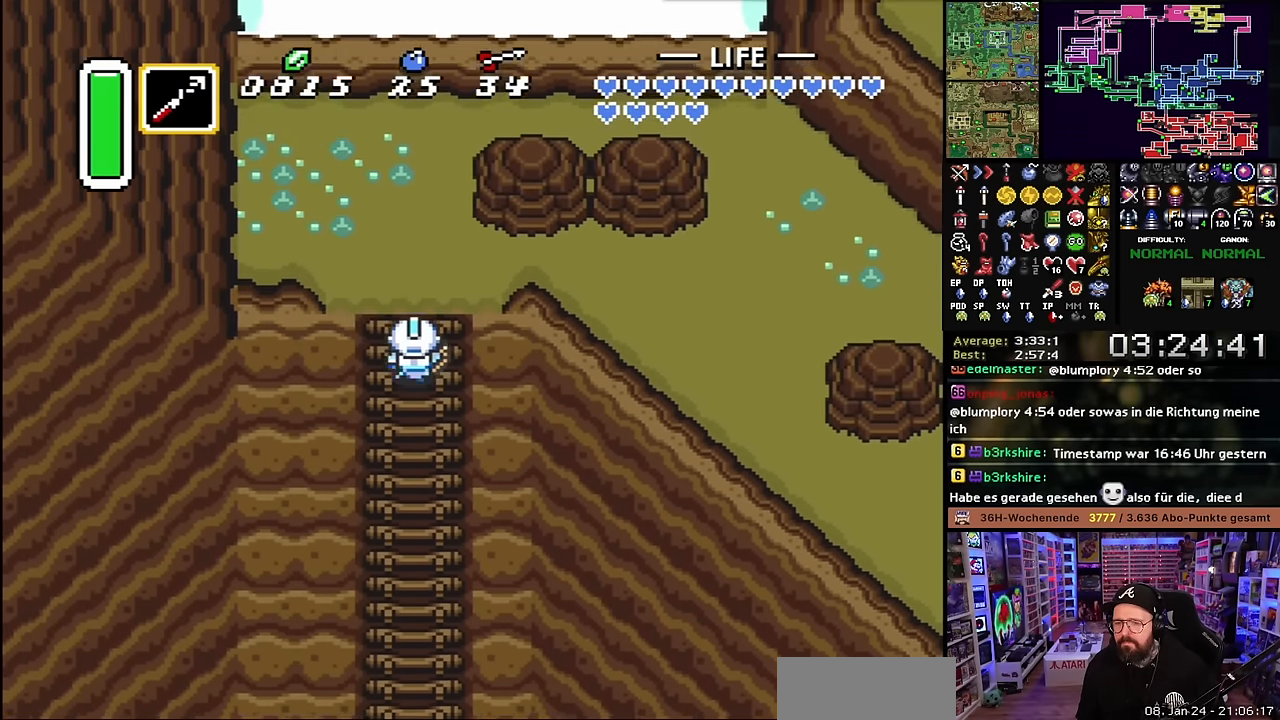
{"buttons": ["DPAD_RIGHT"], "events": [[250, "DPAD_RIGHT", "down"], [400, "DPAD_UP", "up"]]}
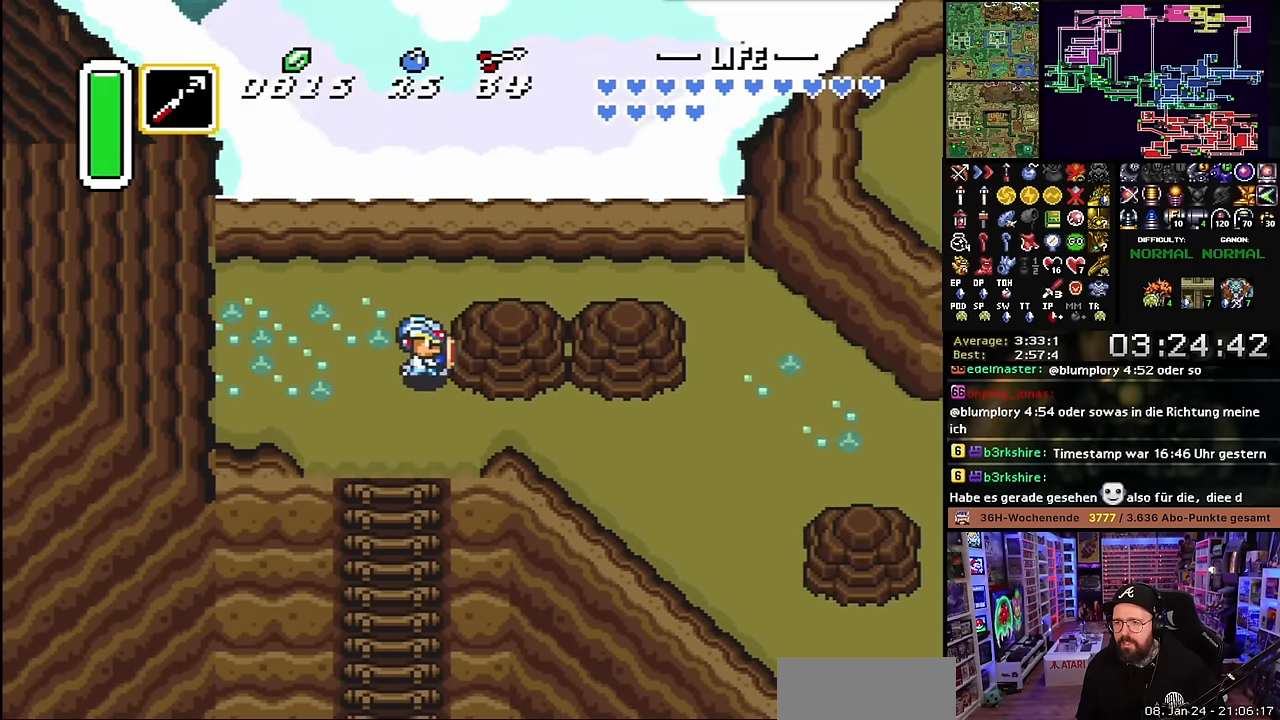
{"buttons": ["DPAD_RIGHT"], "events": [[166, "DPAD_UP", "down"], [216, "DPAD_RIGHT", "up"], [233, "DPAD_RIGHT", "down"], [300, "DPAD_UP", "up"]]}
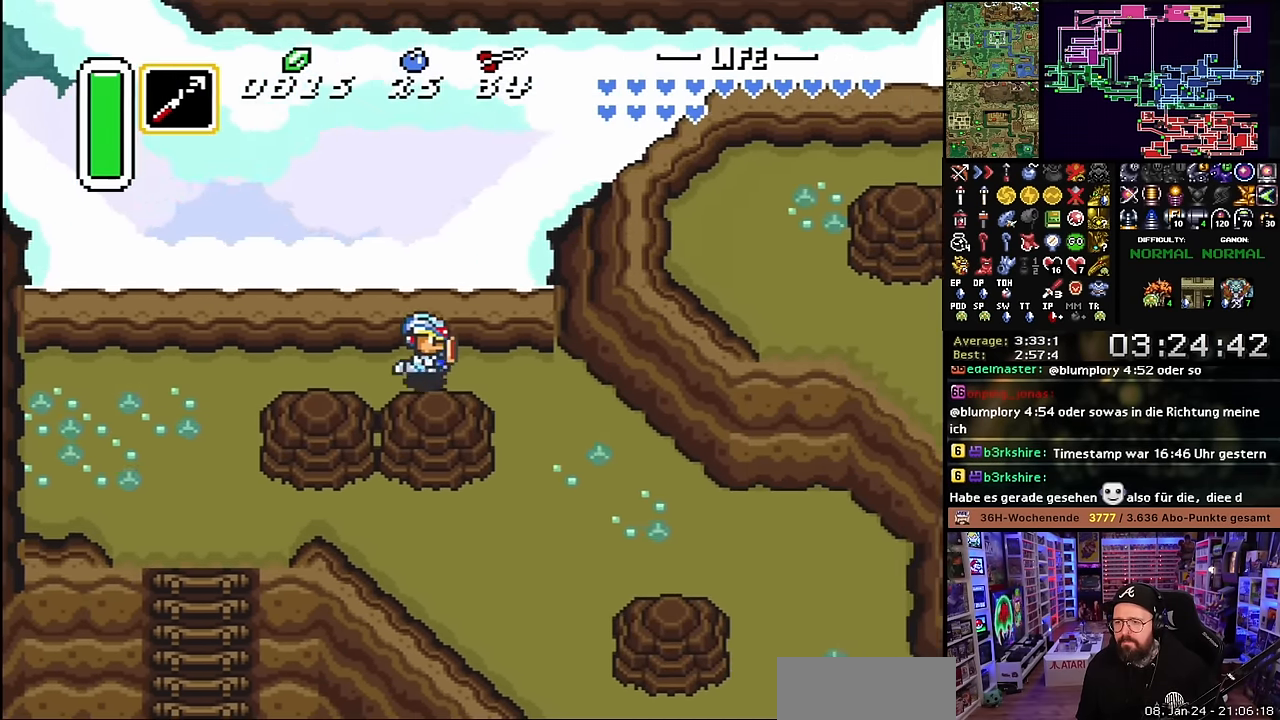
{"buttons": ["DPAD_DOWN", "DPAD_RIGHT"], "events": [[150, "DPAD_DOWN", "down"]]}
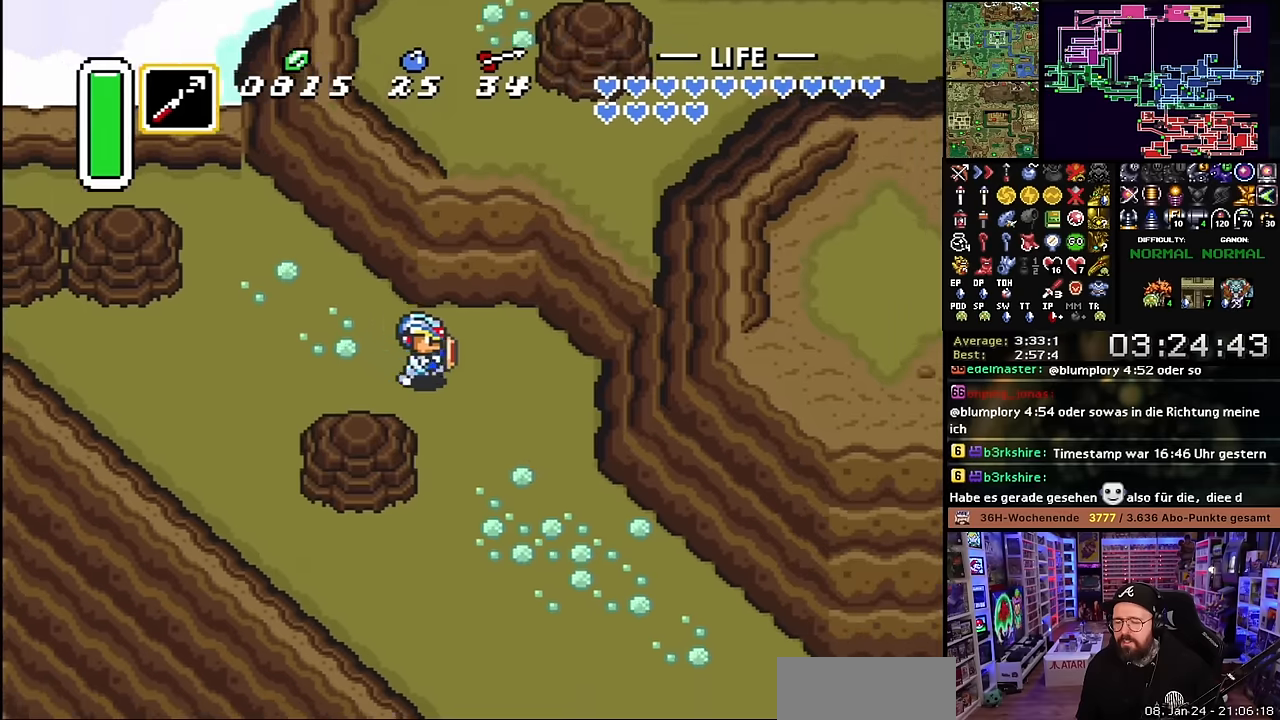
{"buttons": ["DPAD_DOWN", "DPAD_RIGHT"], "events": []}
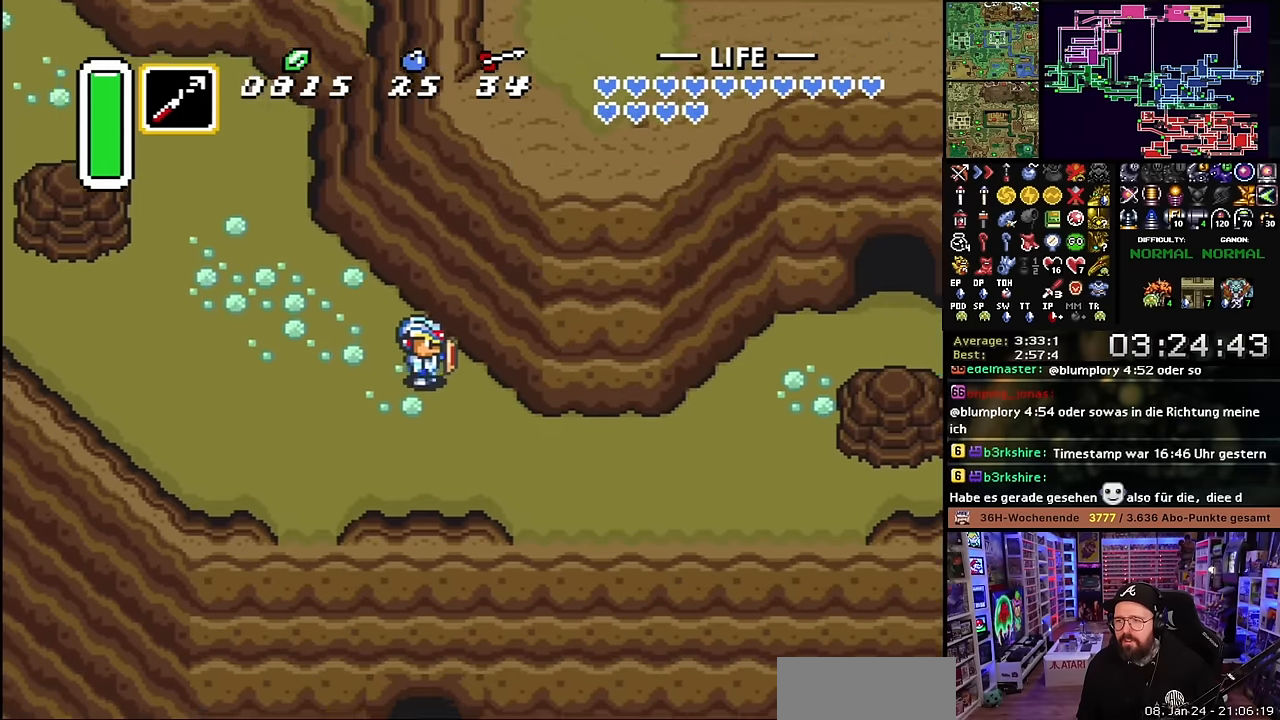
{"buttons": ["DPAD_UP", "DPAD_RIGHT"], "events": [[116, "DPAD_DOWN", "up"], [233, "DPAD_RIGHT", "up"], [233, "DPAD_UP", "down"], [250, "DPAD_RIGHT", "down"], [250, "DPAD_UP", "up"], [400, "DPAD_UP", "down"]]}
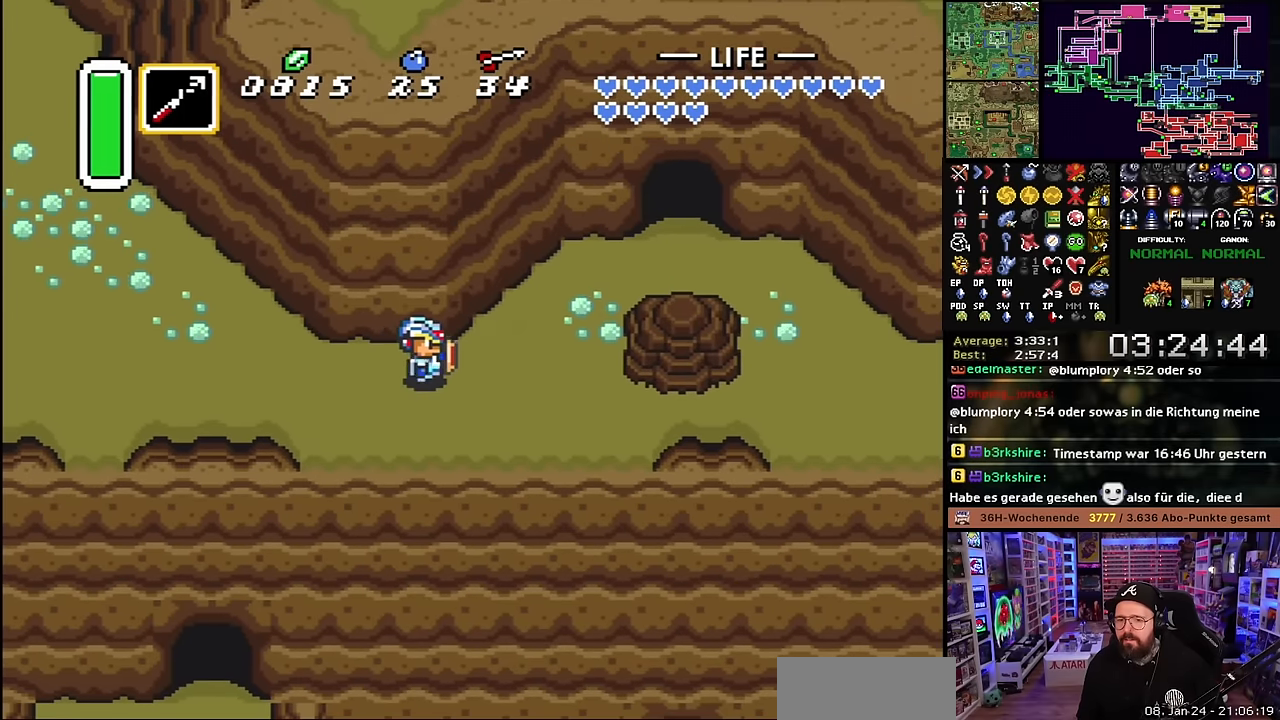
{"buttons": ["DPAD_UP", "DPAD_RIGHT"], "events": [[150, "DPAD_RIGHT", "up"], [166, "DPAD_RIGHT", "down"], [200, "DPAD_UP", "up"], [283, "DPAD_UP", "down"], [400, "DPAD_UP", "up"], [450, "DPAD_UP", "down"]]}
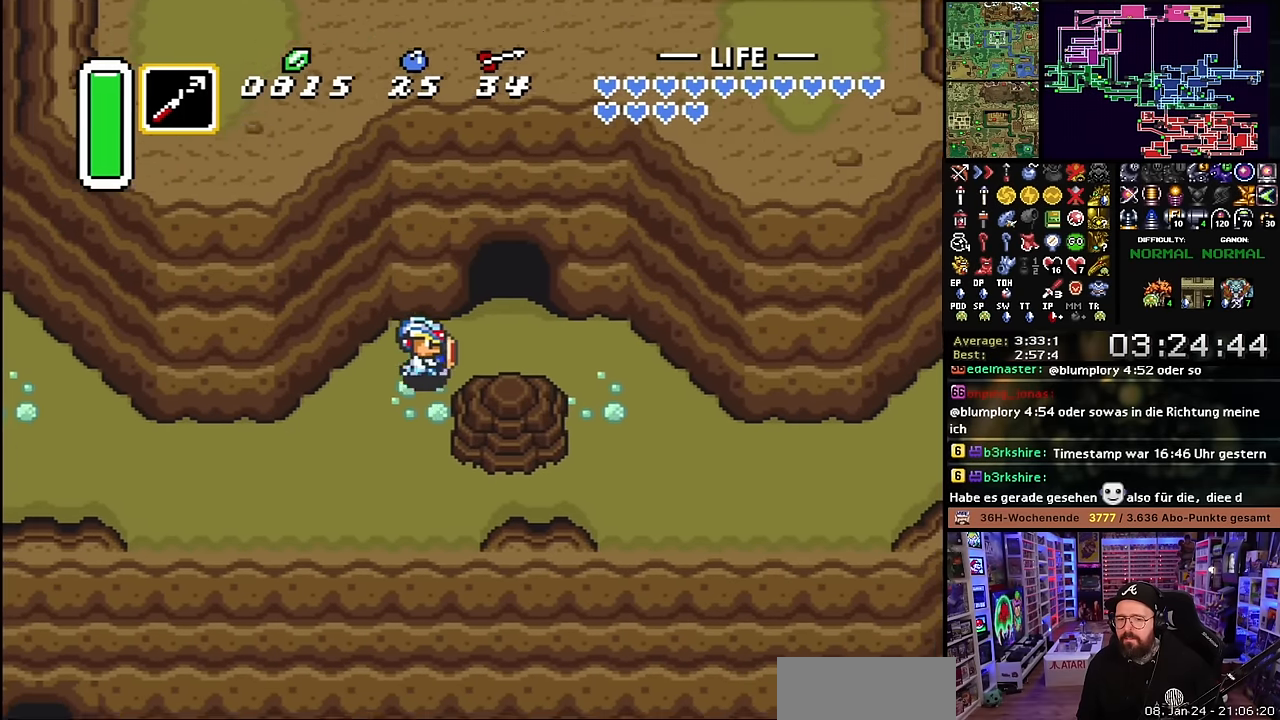
{"buttons": ["DPAD_RIGHT"], "events": [[66, "DPAD_UP", "up"]]}